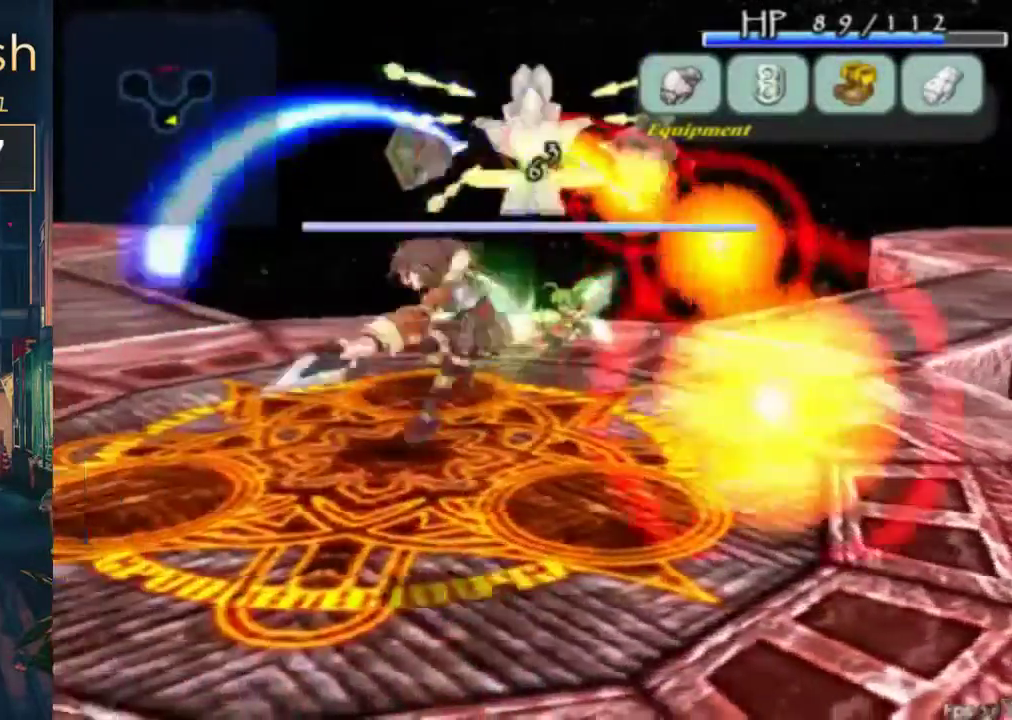
Gameplay with a controller (Xbox layout); each line is a JSON object with the inputs held at the frame after it. "events" lists button and stick changes between this image and that frame as [ms after this image, input, new state], when the widget could be followed in between. Not read: B L3 R3.
{"buttons": ["DPAD_UP", "DPAD_LEFT"], "left_stick": "center", "right_stick": "center", "events": [[333, "DPAD_LEFT", "down"], [500, "DPAD_UP", "down"]]}
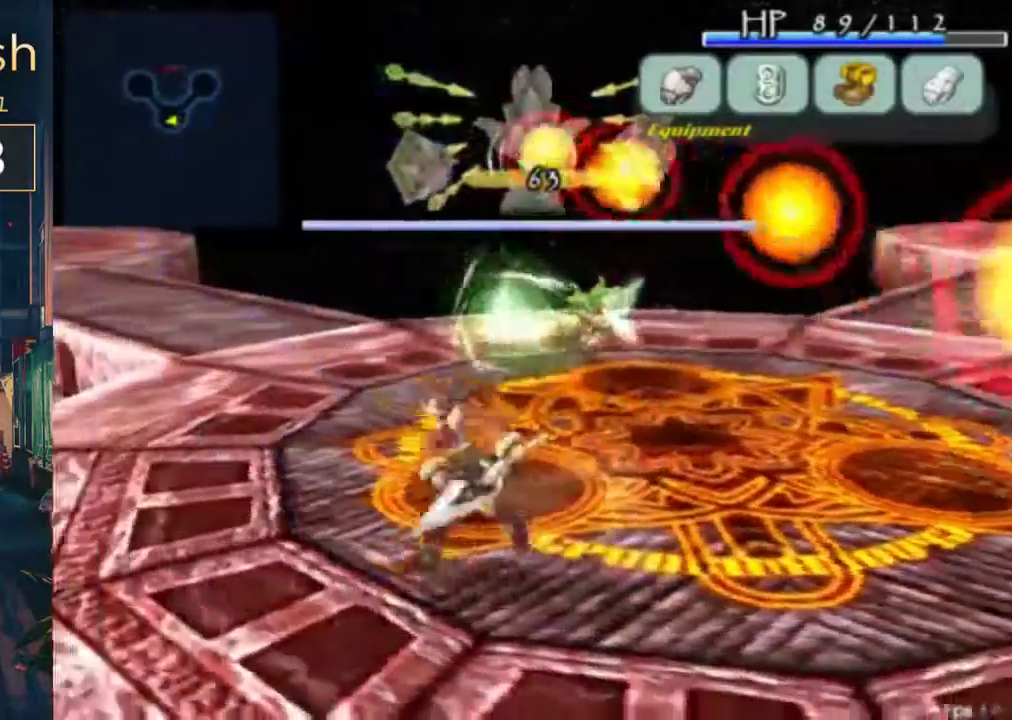
{"buttons": [], "left_stick": "center", "right_stick": "center", "events": [[67, "DPAD_UP", "up"], [200, "DPAD_LEFT", "up"]]}
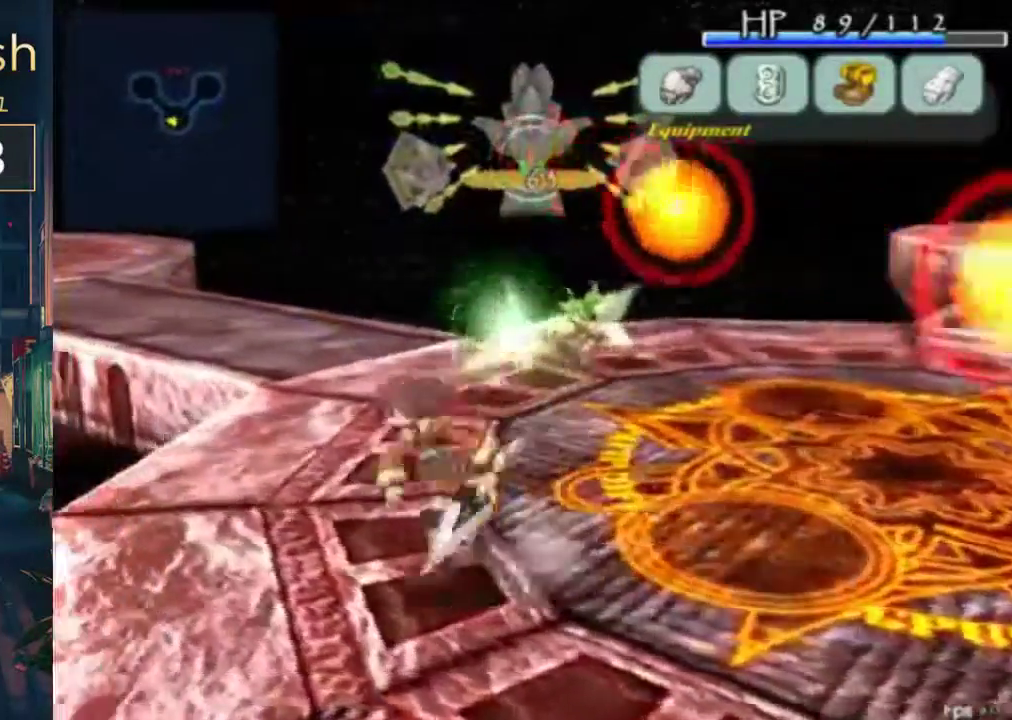
{"buttons": ["A", "DPAD_RIGHT"], "left_stick": "center", "right_stick": "center", "events": [[433, "DPAD_RIGHT", "down"], [467, "A", "down"]]}
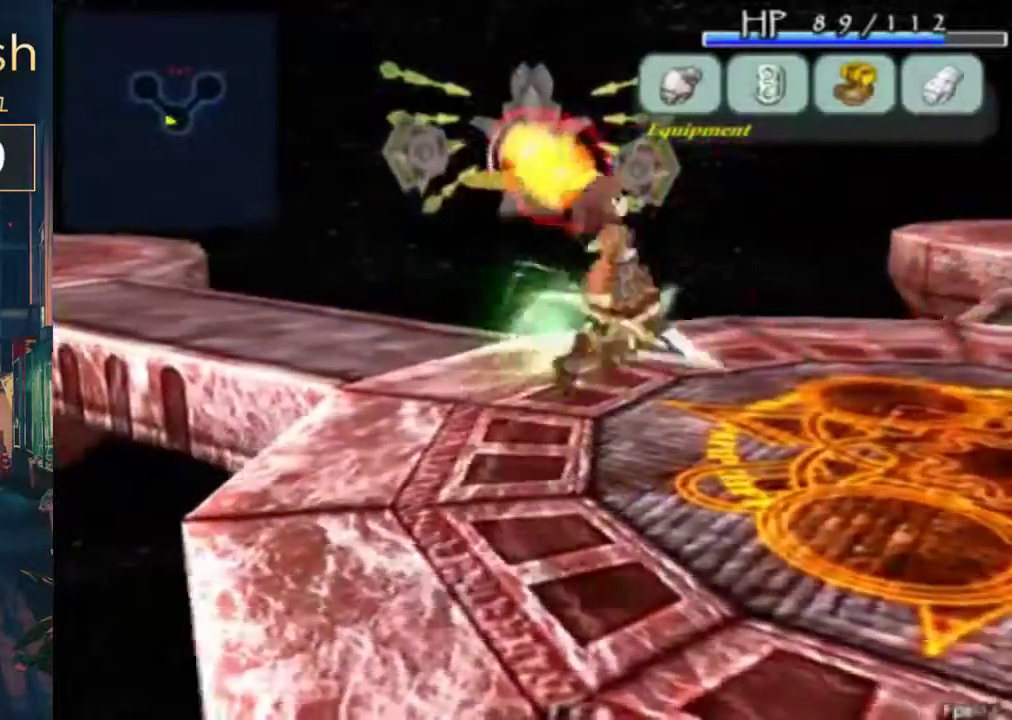
{"buttons": [], "left_stick": "center", "right_stick": "center", "events": [[100, "A", "up"], [400, "DPAD_RIGHT", "up"]]}
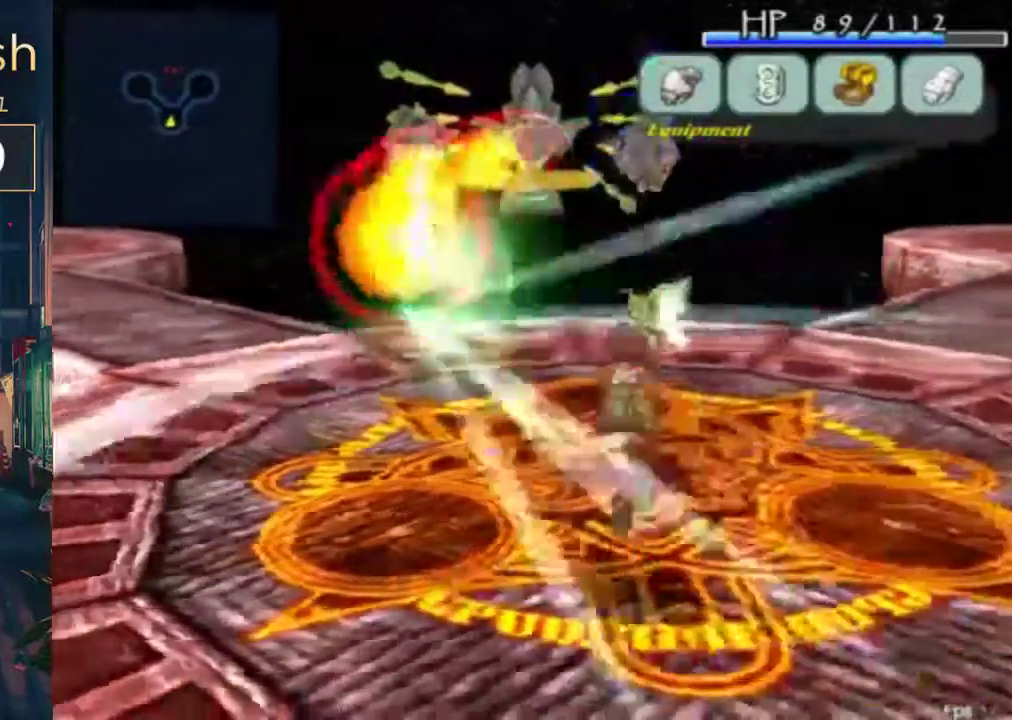
{"buttons": ["A"], "left_stick": "center", "right_stick": "center", "events": [[467, "A", "down"]]}
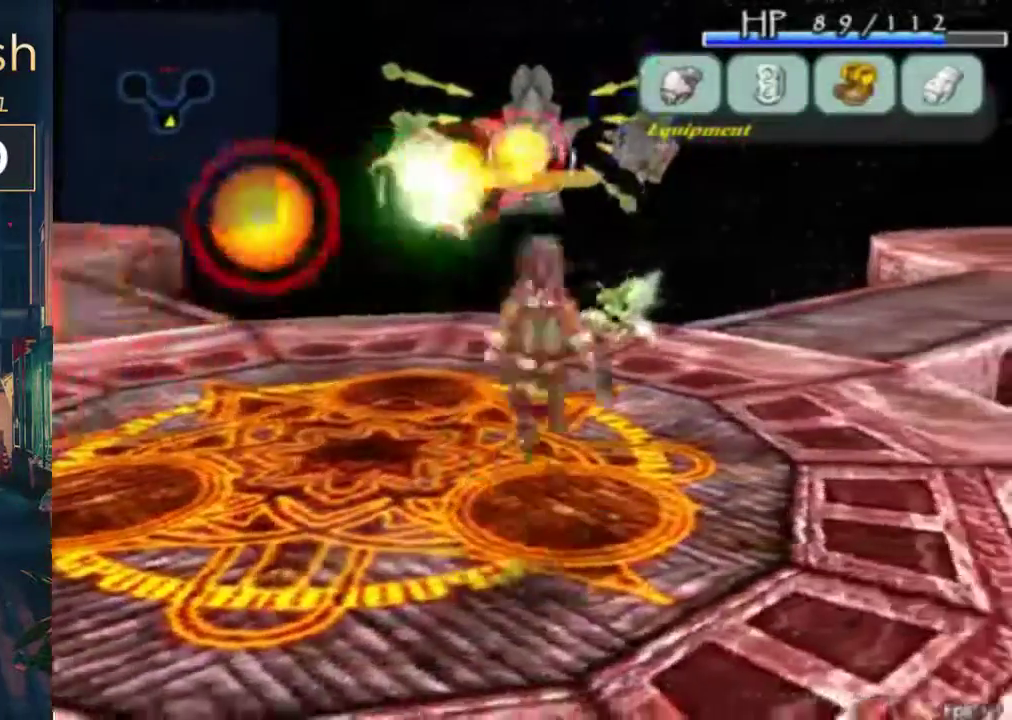
{"buttons": [], "left_stick": "center", "right_stick": "center", "events": [[33, "DPAD_RIGHT", "down"], [33, "DPAD_UP", "down"], [133, "A", "up"], [333, "DPAD_RIGHT", "up"], [333, "DPAD_UP", "up"]]}
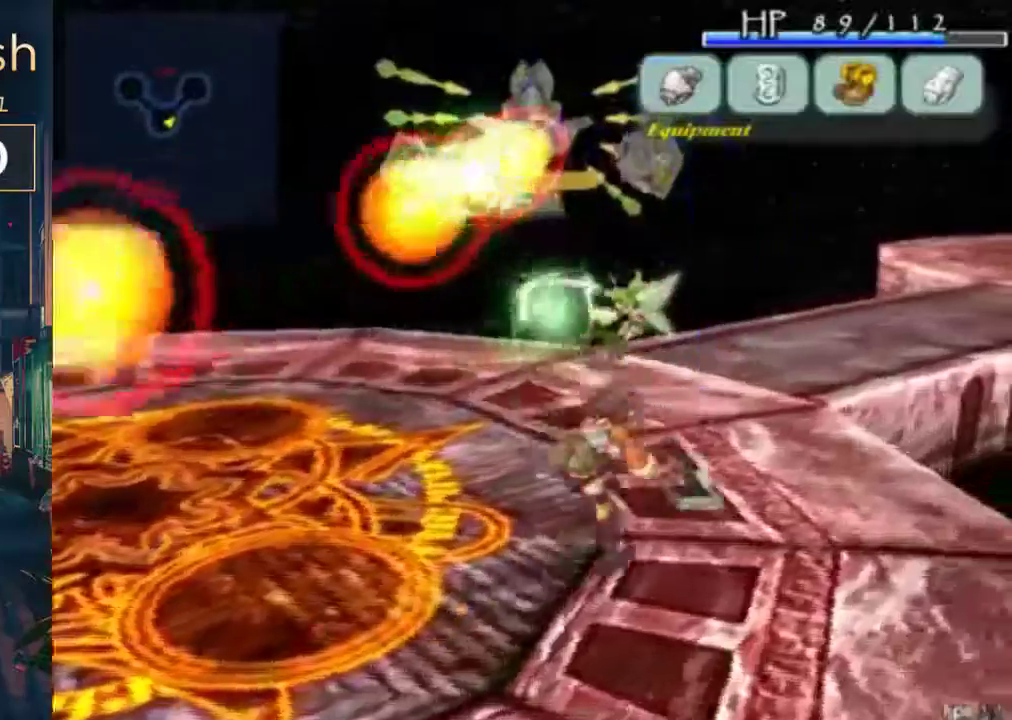
{"buttons": [], "left_stick": "center", "right_stick": "center", "events": []}
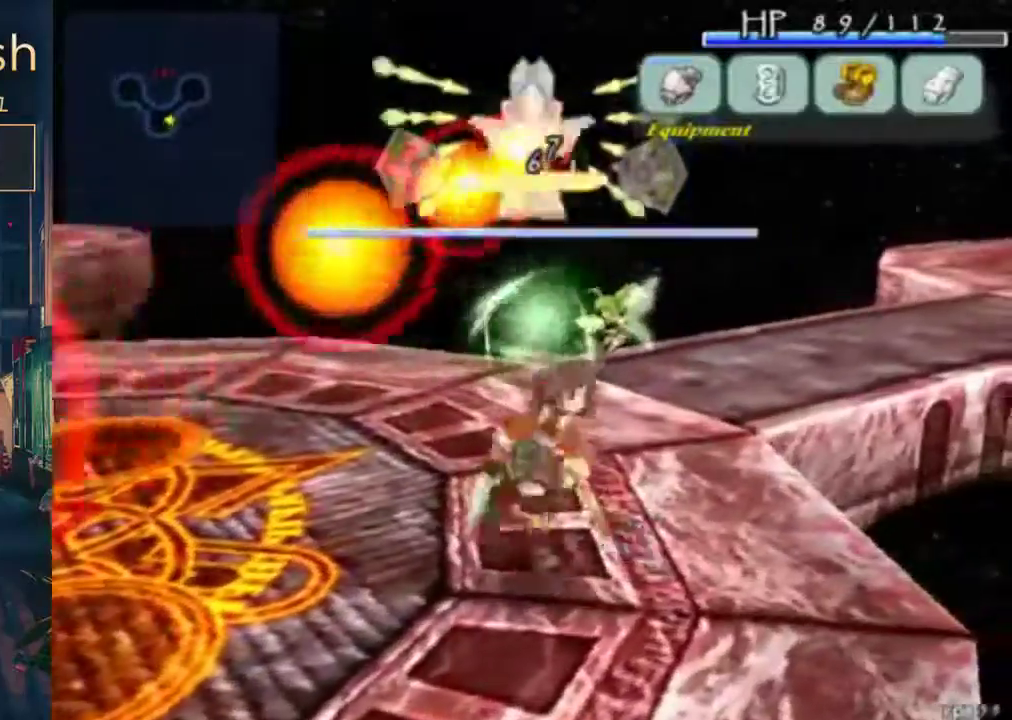
{"buttons": ["A", "DPAD_LEFT"], "left_stick": "center", "right_stick": "center", "events": [[467, "DPAD_LEFT", "down"], [500, "A", "down"]]}
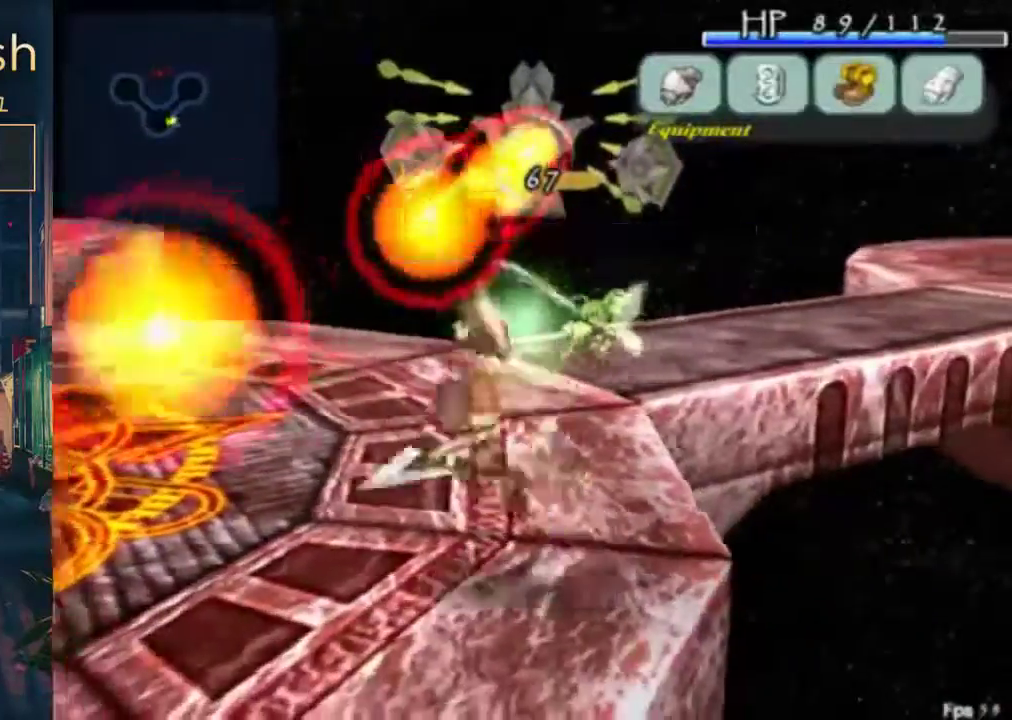
{"buttons": [], "left_stick": "center", "right_stick": "center", "events": [[133, "A", "up"], [433, "DPAD_LEFT", "up"]]}
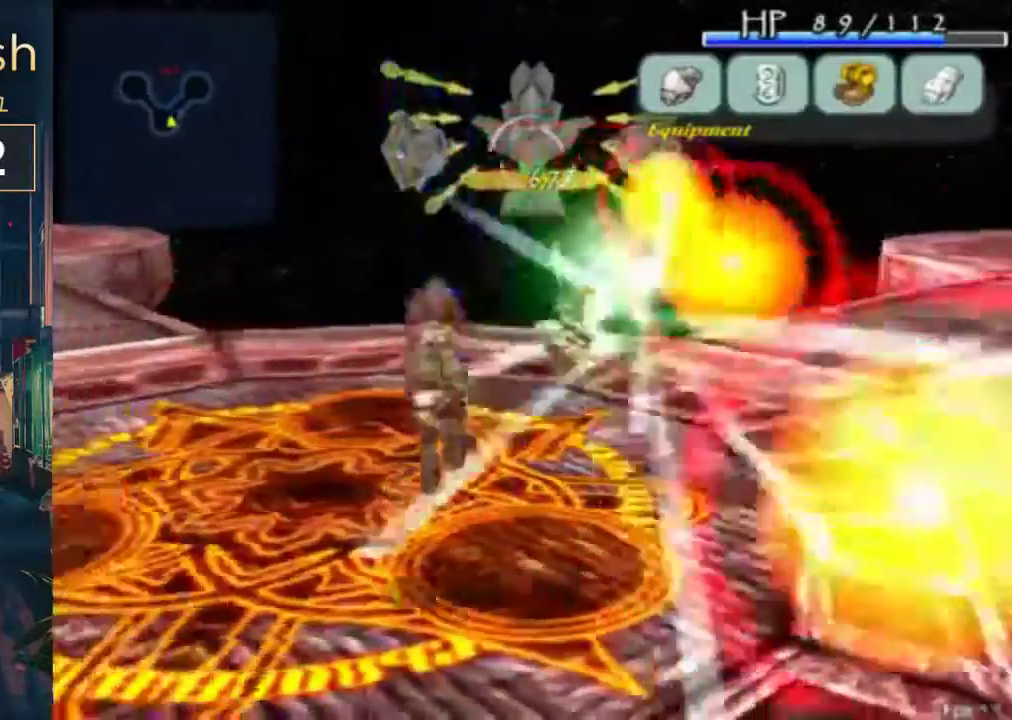
{"buttons": ["DPAD_LEFT"], "left_stick": "center", "right_stick": "center", "events": [[233, "DPAD_LEFT", "down"]]}
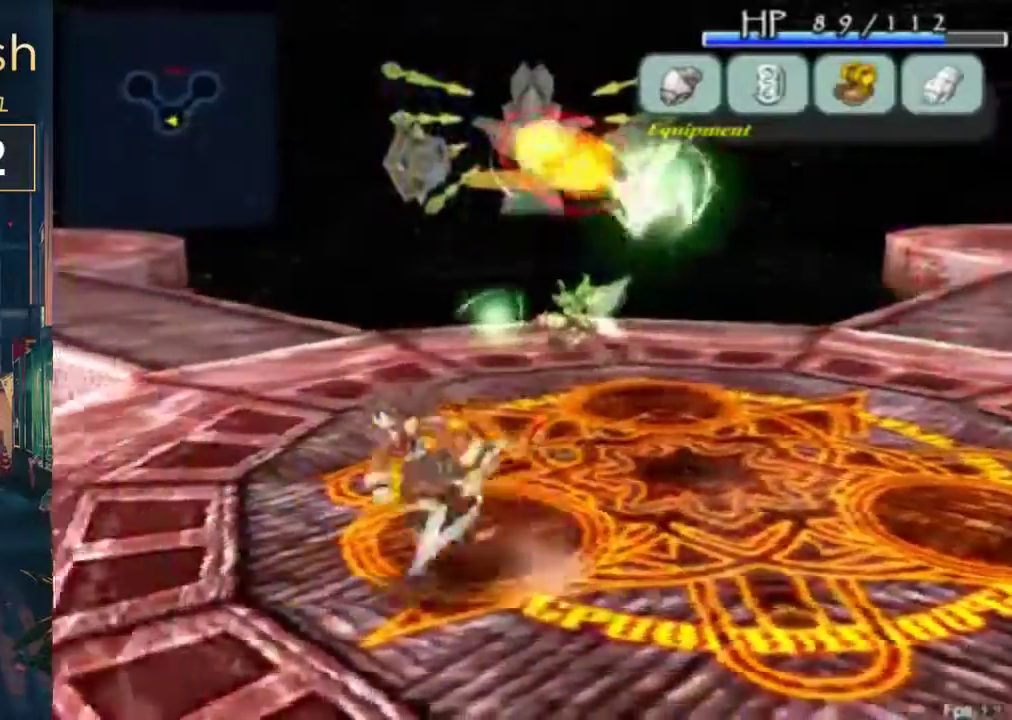
{"buttons": [], "left_stick": "center", "right_stick": "center", "events": [[300, "DPAD_LEFT", "up"]]}
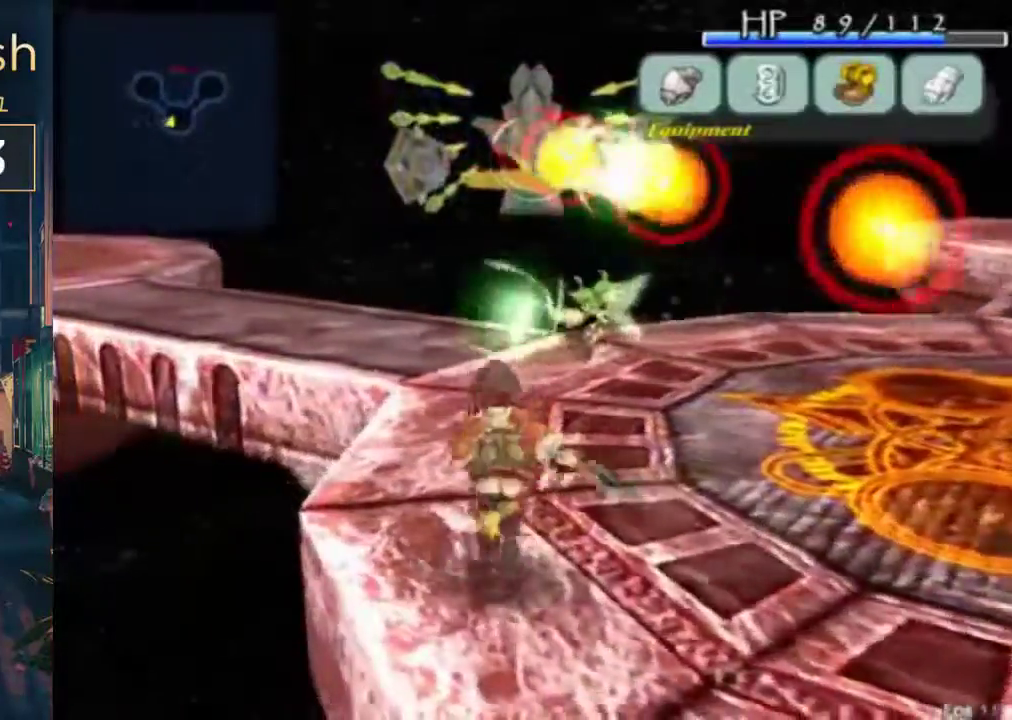
{"buttons": ["DPAD_RIGHT"], "left_stick": "center", "right_stick": "center", "events": [[300, "DPAD_RIGHT", "down"], [433, "A", "down"], [500, "A", "up"]]}
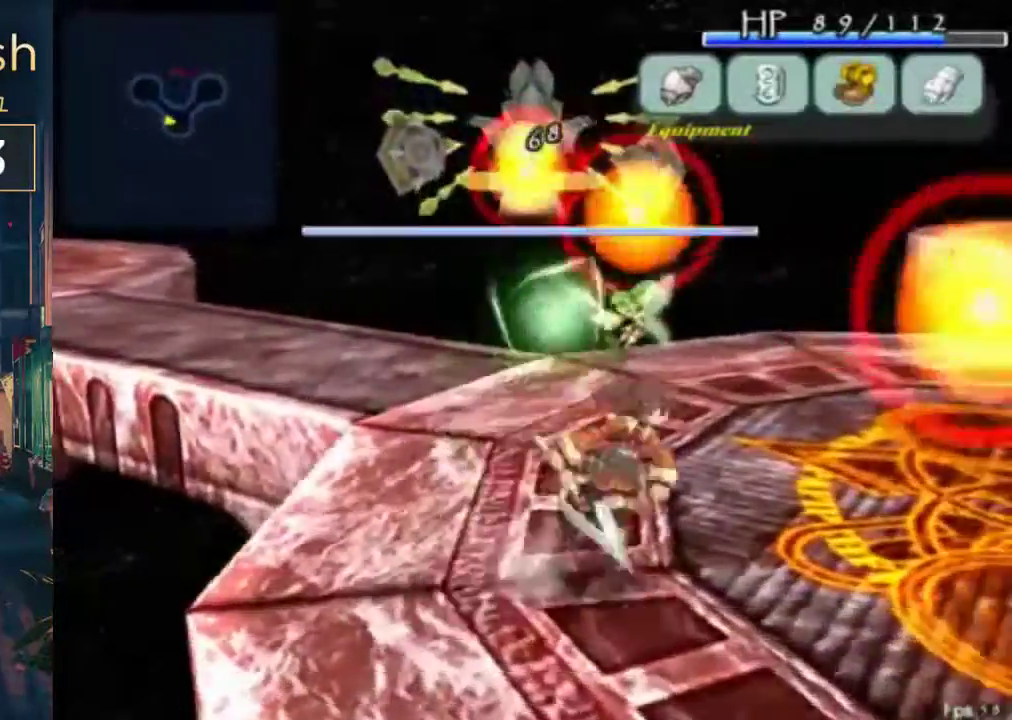
{"buttons": ["DPAD_RIGHT"], "left_stick": "center", "right_stick": "center", "events": []}
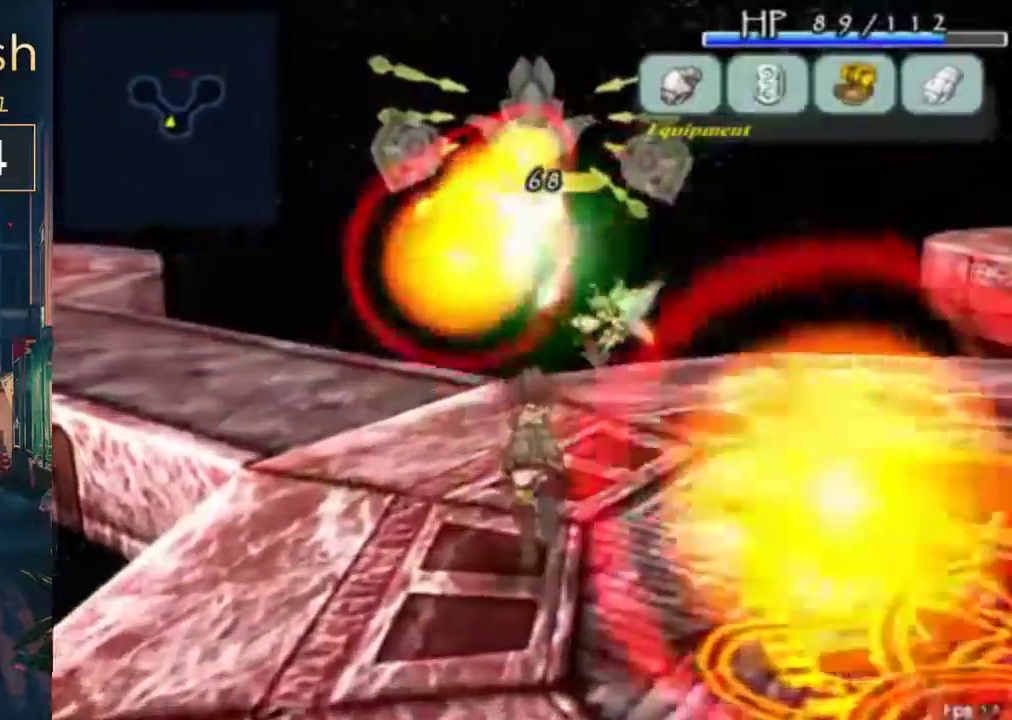
{"buttons": ["DPAD_DOWN", "DPAD_RIGHT"], "left_stick": "center", "right_stick": "center", "events": [[233, "DPAD_DOWN", "down"]]}
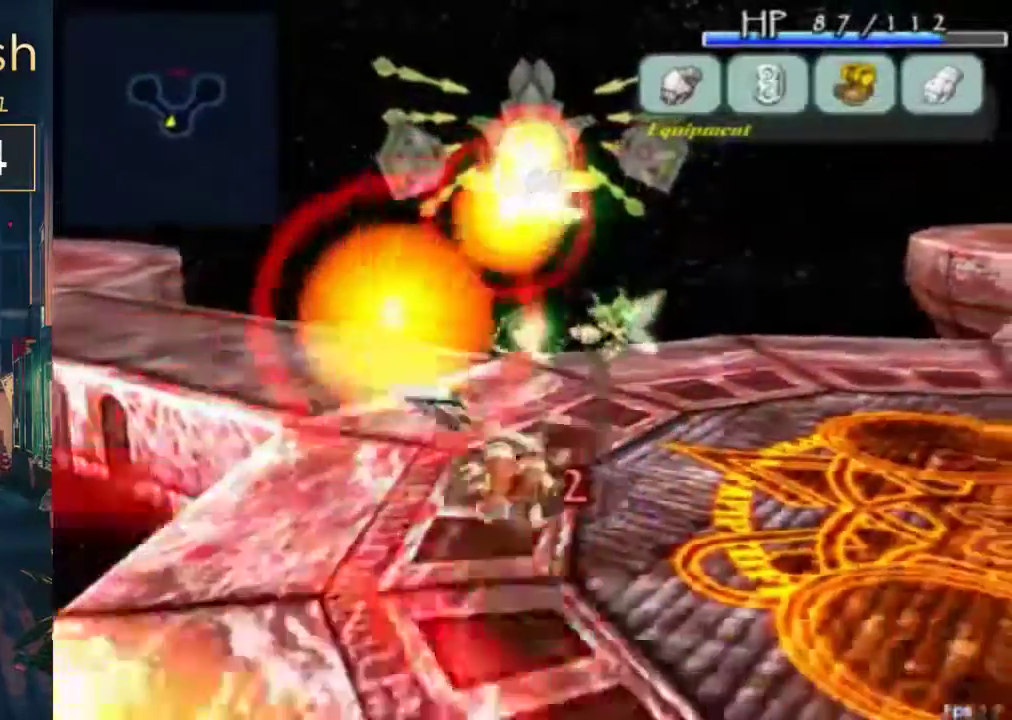
{"buttons": ["A", "DPAD_RIGHT"], "left_stick": "center", "right_stick": "center", "events": [[100, "DPAD_DOWN", "up"], [400, "A", "down"]]}
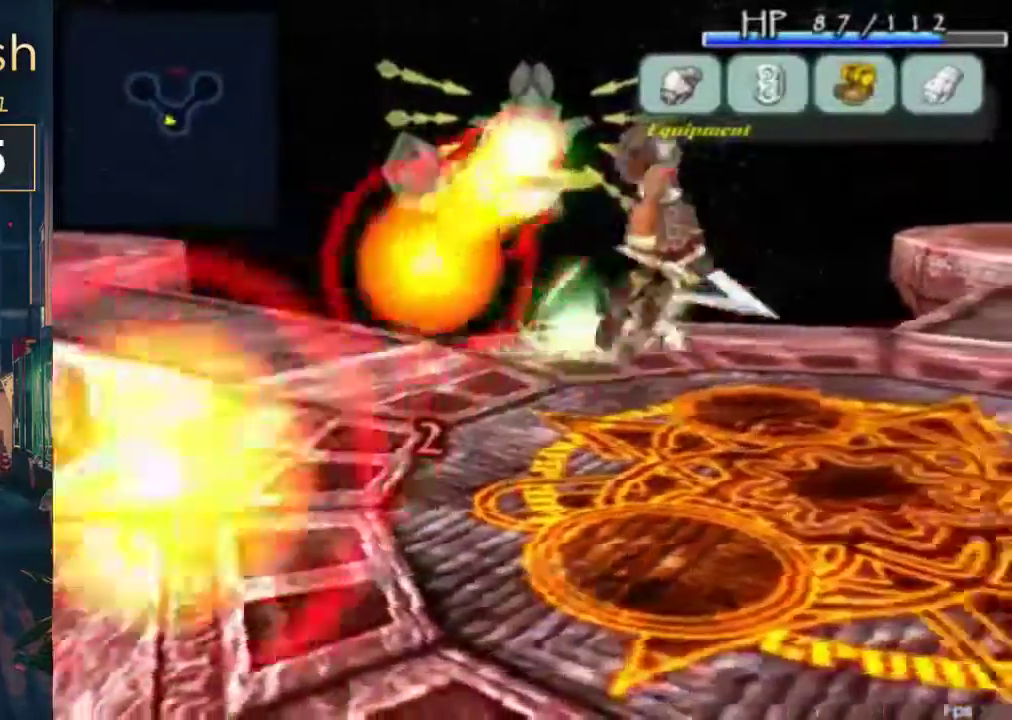
{"buttons": [], "left_stick": "center", "right_stick": "center", "events": [[100, "A", "up"], [400, "DPAD_RIGHT", "up"]]}
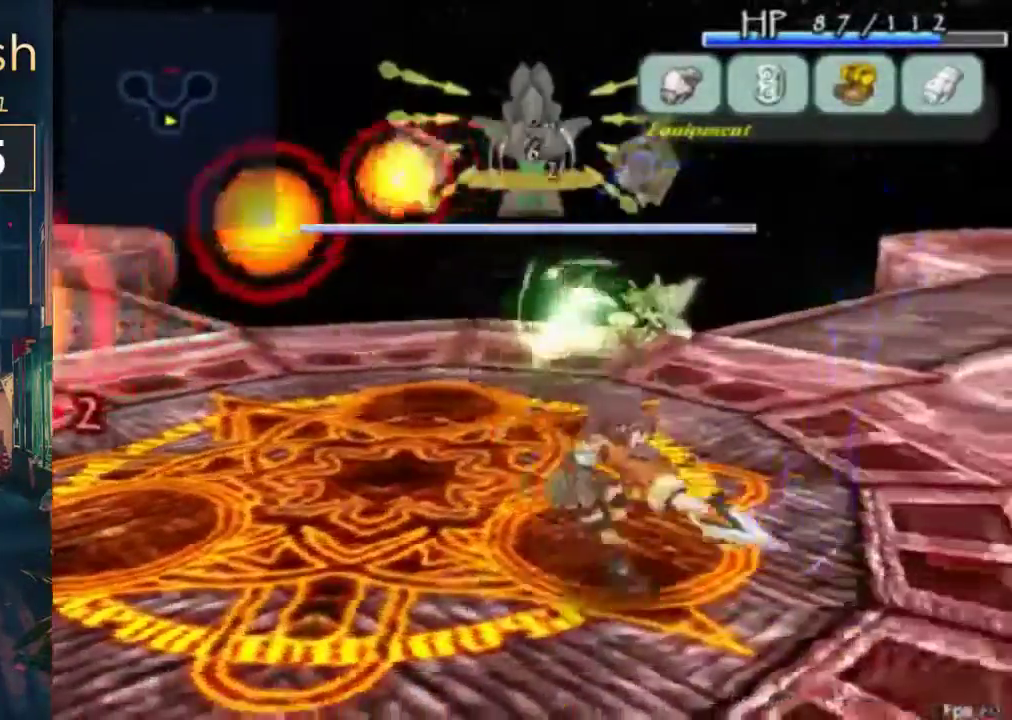
{"buttons": [], "left_stick": "center", "right_stick": "center", "events": []}
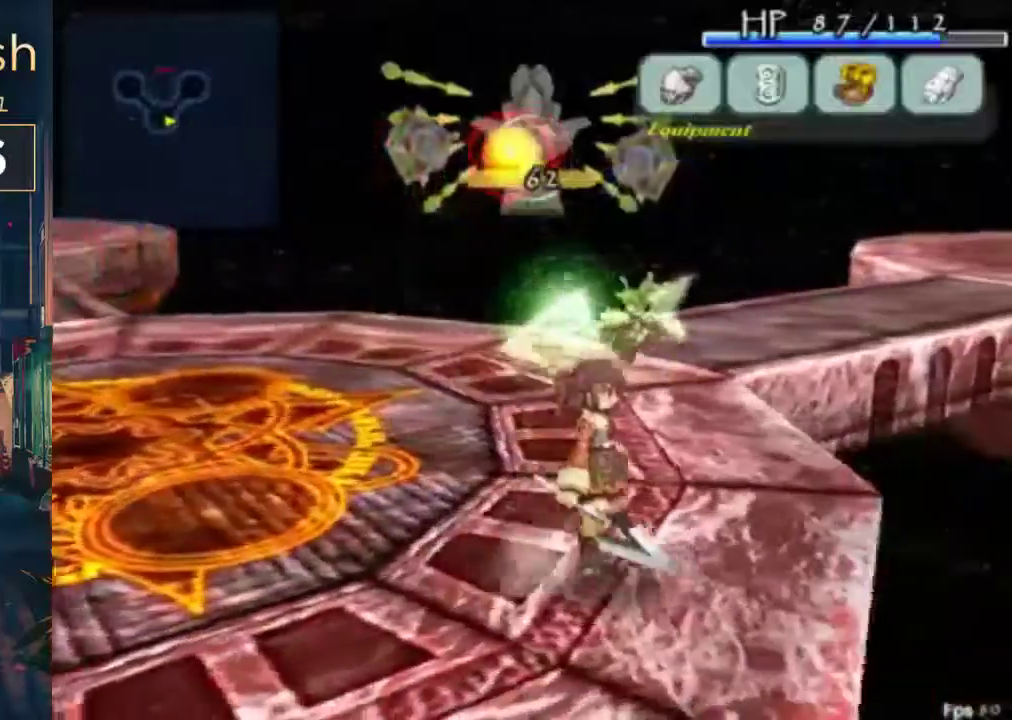
{"buttons": [], "left_stick": "center", "right_stick": "center", "events": []}
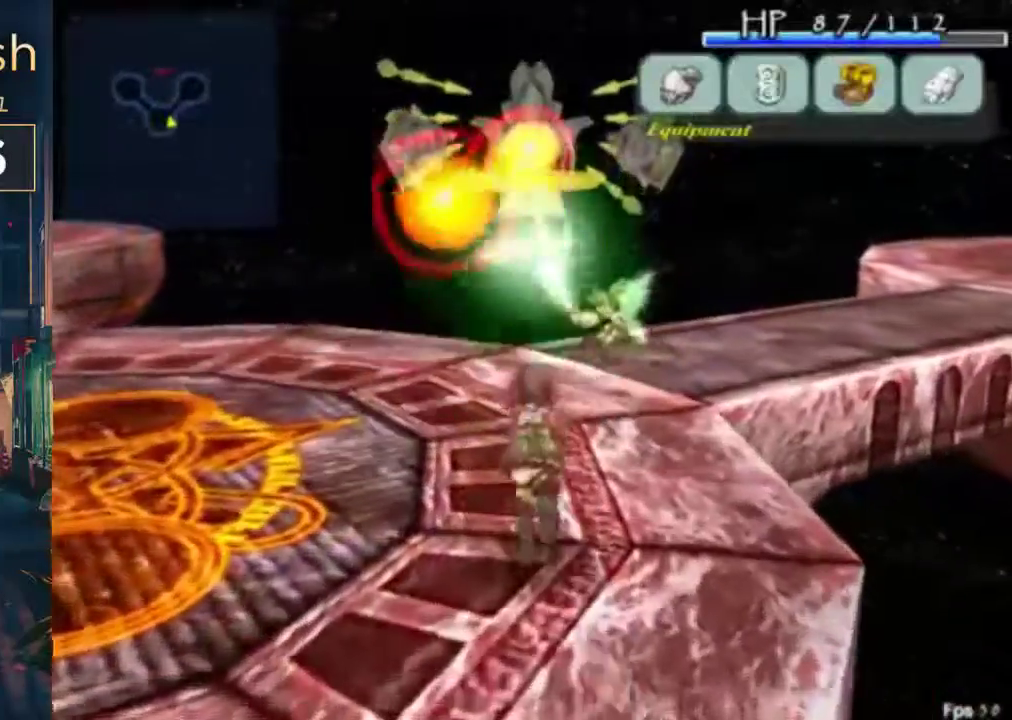
{"buttons": ["A", "DPAD_LEFT"], "left_stick": "center", "right_stick": "center", "events": [[400, "A", "down"], [400, "DPAD_LEFT", "down"]]}
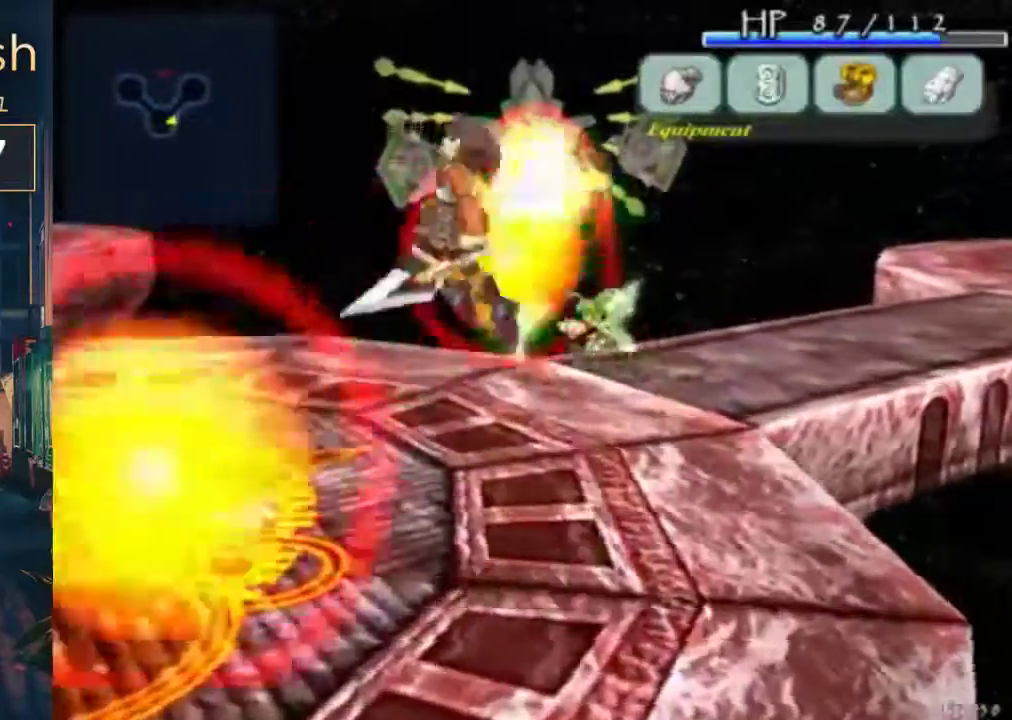
{"buttons": ["DPAD_LEFT"], "left_stick": "center", "right_stick": "center", "events": [[100, "A", "up"]]}
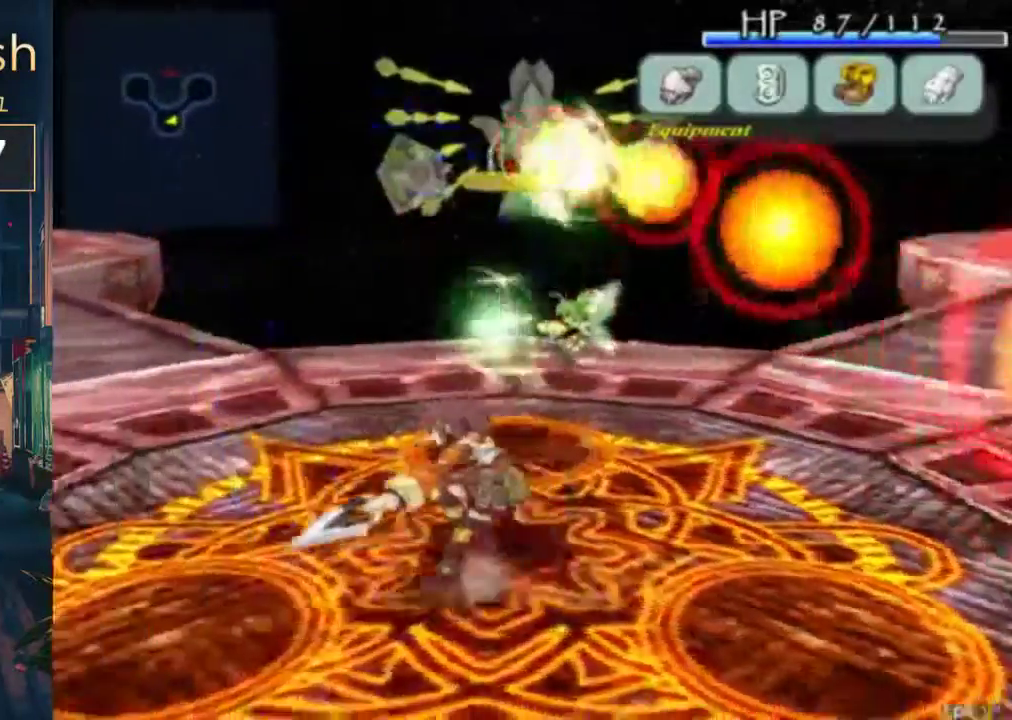
{"buttons": ["DPAD_LEFT"], "left_stick": "center", "right_stick": "center", "events": [[233, "DPAD_DOWN", "down"], [333, "DPAD_DOWN", "up"]]}
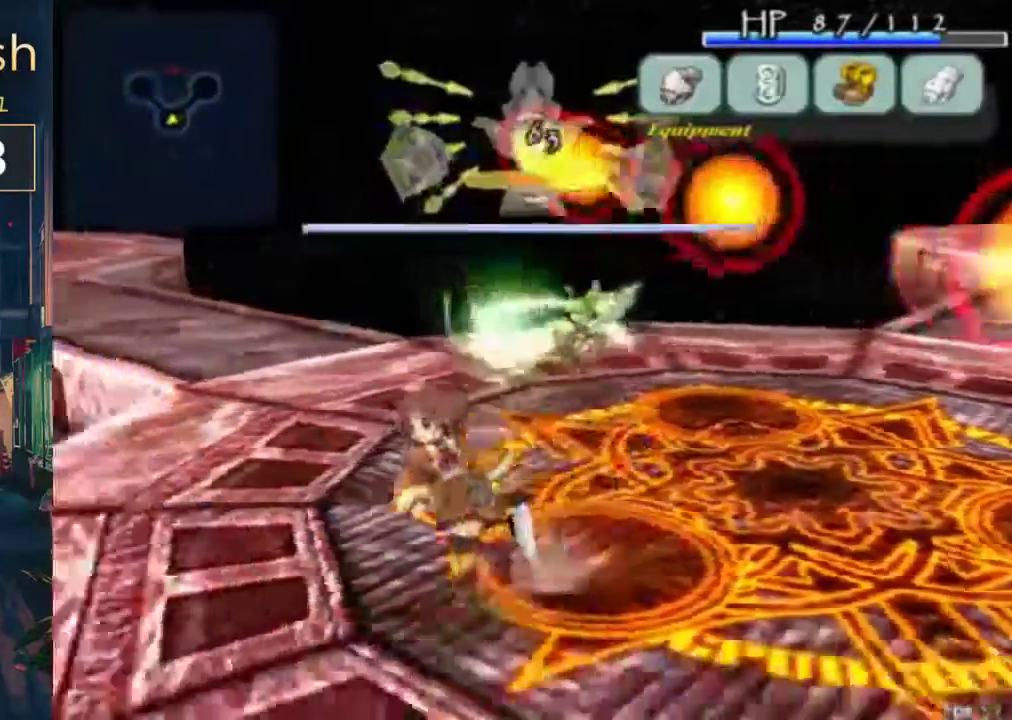
{"buttons": ["DPAD_LEFT"], "left_stick": "center", "right_stick": "center", "events": []}
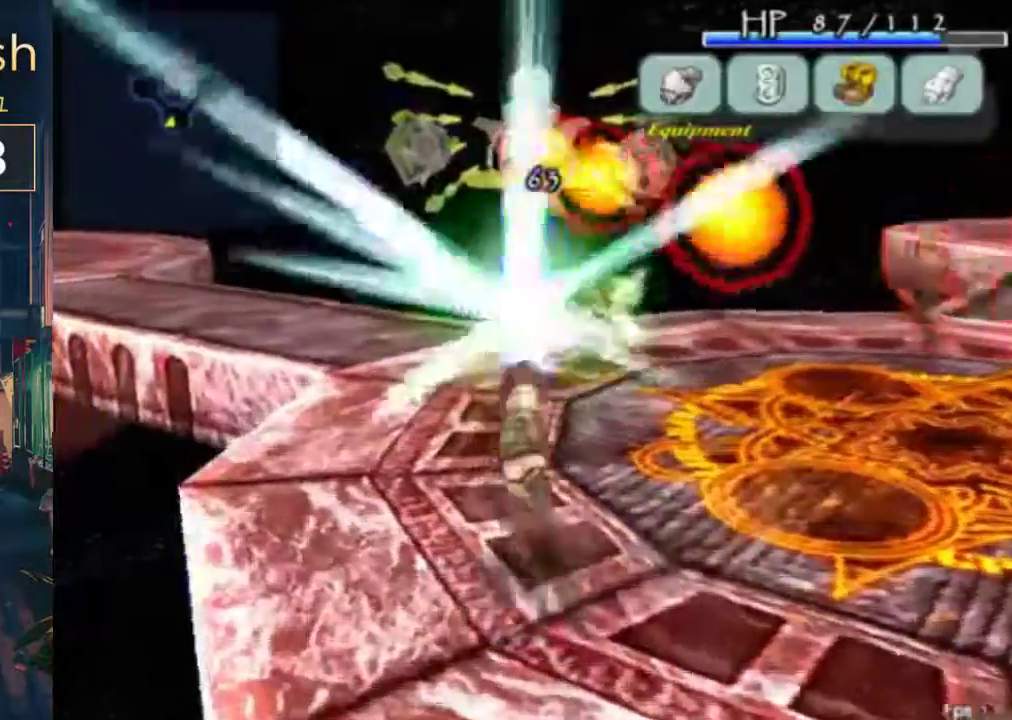
{"buttons": [], "left_stick": "center", "right_stick": "center", "events": [[367, "DPAD_LEFT", "up"]]}
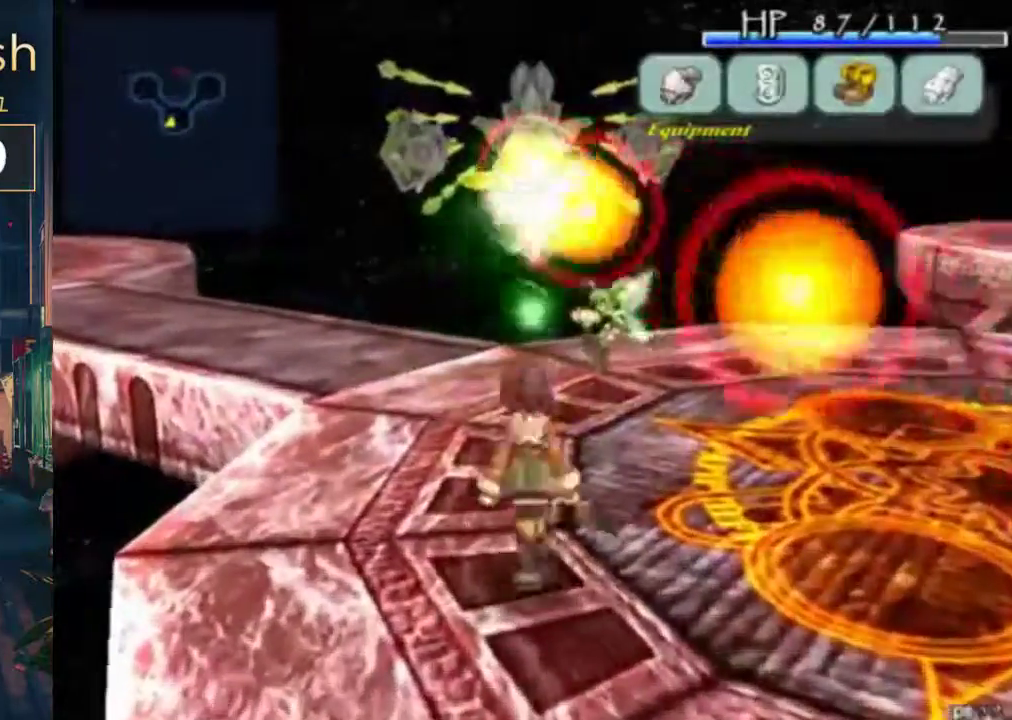
{"buttons": ["DPAD_RIGHT"], "left_stick": "center", "right_stick": "center", "events": [[67, "A", "down"], [67, "DPAD_RIGHT", "down"], [233, "A", "up"]]}